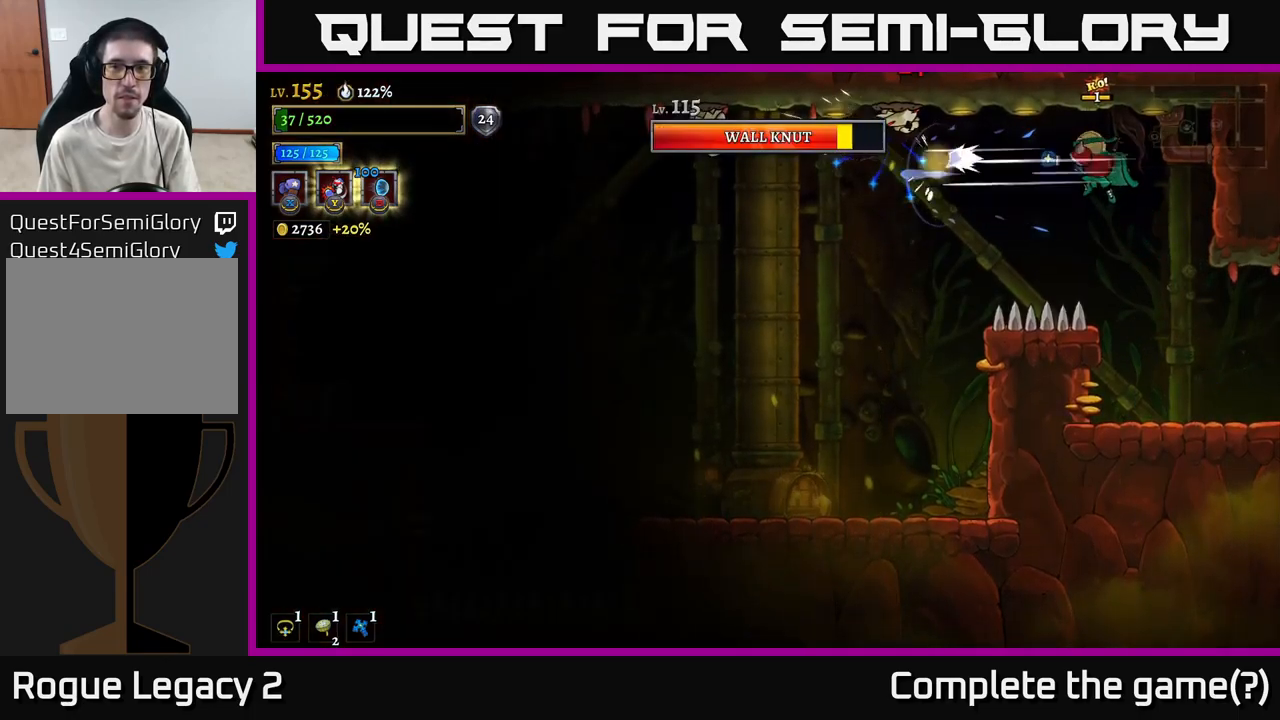
Gameplay with a controller (Xbox layout); each line is a JSON object with the inputs held at the frame after it. "events" lists button and stick changes between this image and that frame as [ms after this image, input, new state], when the widget could be followed in between.
{"buttons": ["A", "X"], "left_stick": "center", "right_stick": "center", "events": []}
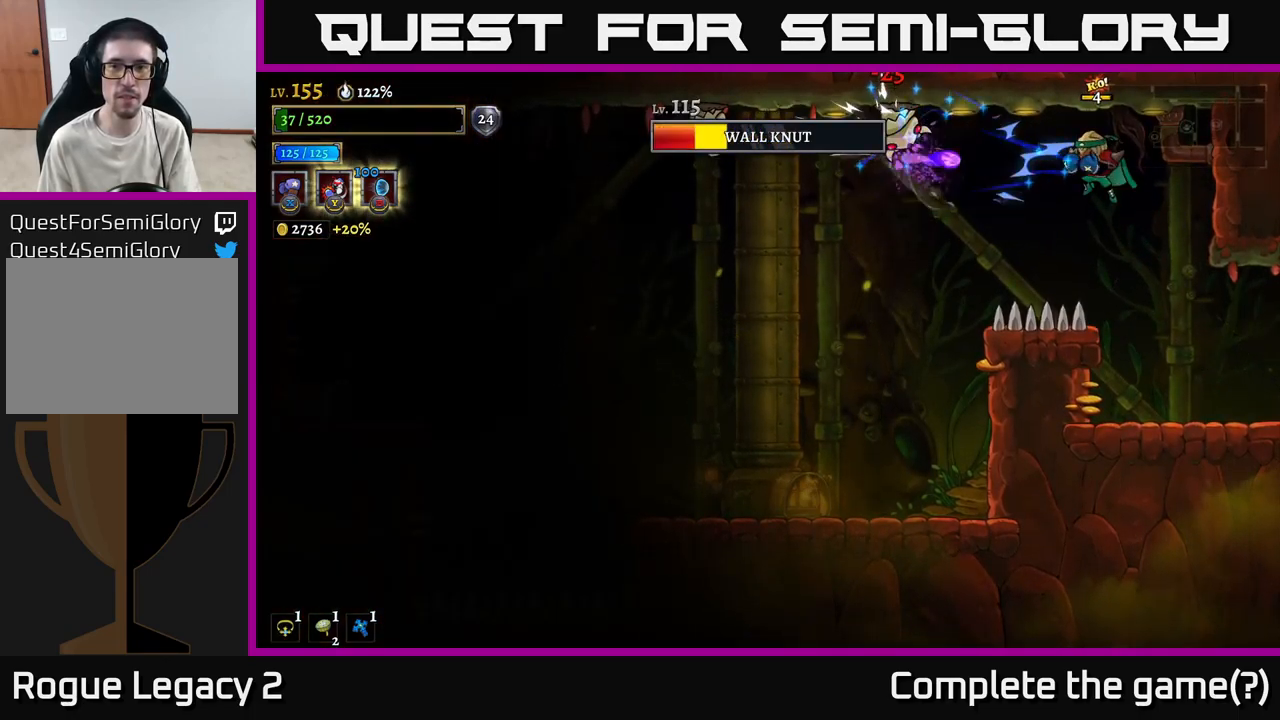
{"buttons": ["A"], "left_stick": "up-right", "right_stick": "center", "events": [[383, "X", "up"], [400, "A", "up"], [400, "left_stick", "up-right"], [467, "A", "down"]]}
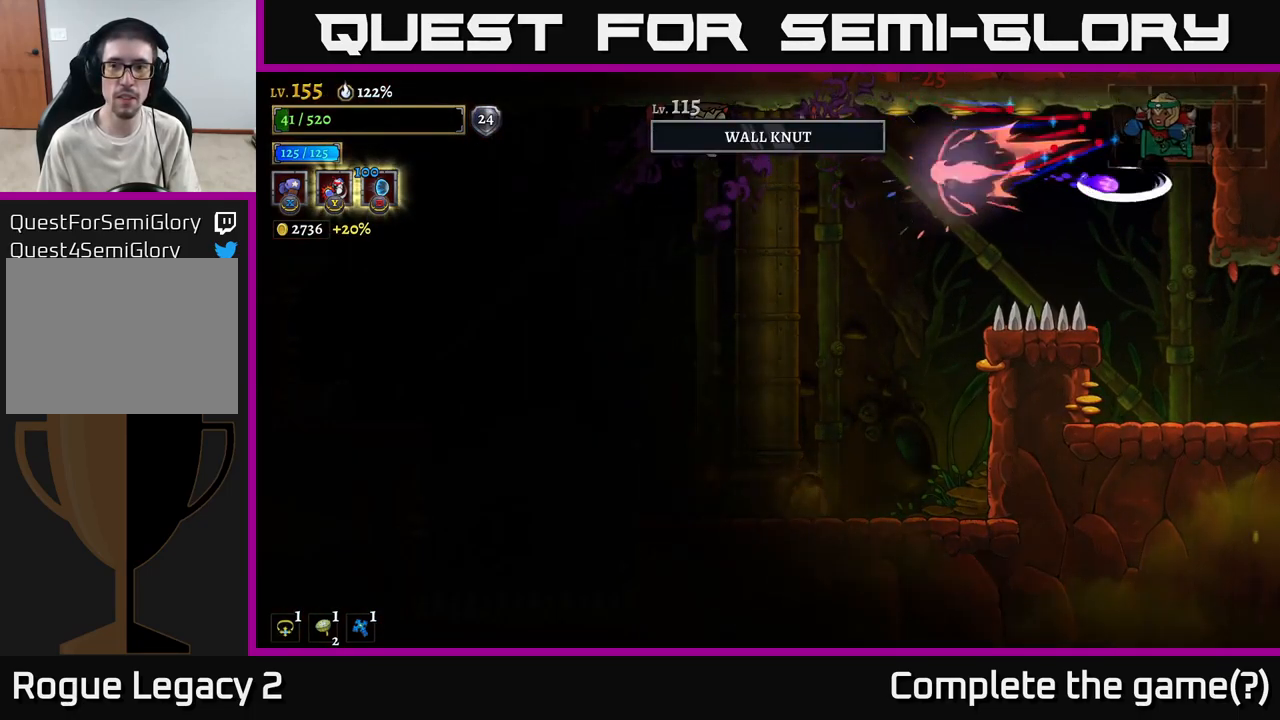
{"buttons": ["L2"], "left_stick": "left", "right_stick": "center", "events": [[183, "left_stick", "left"], [200, "L2", "down"], [217, "A", "up"]]}
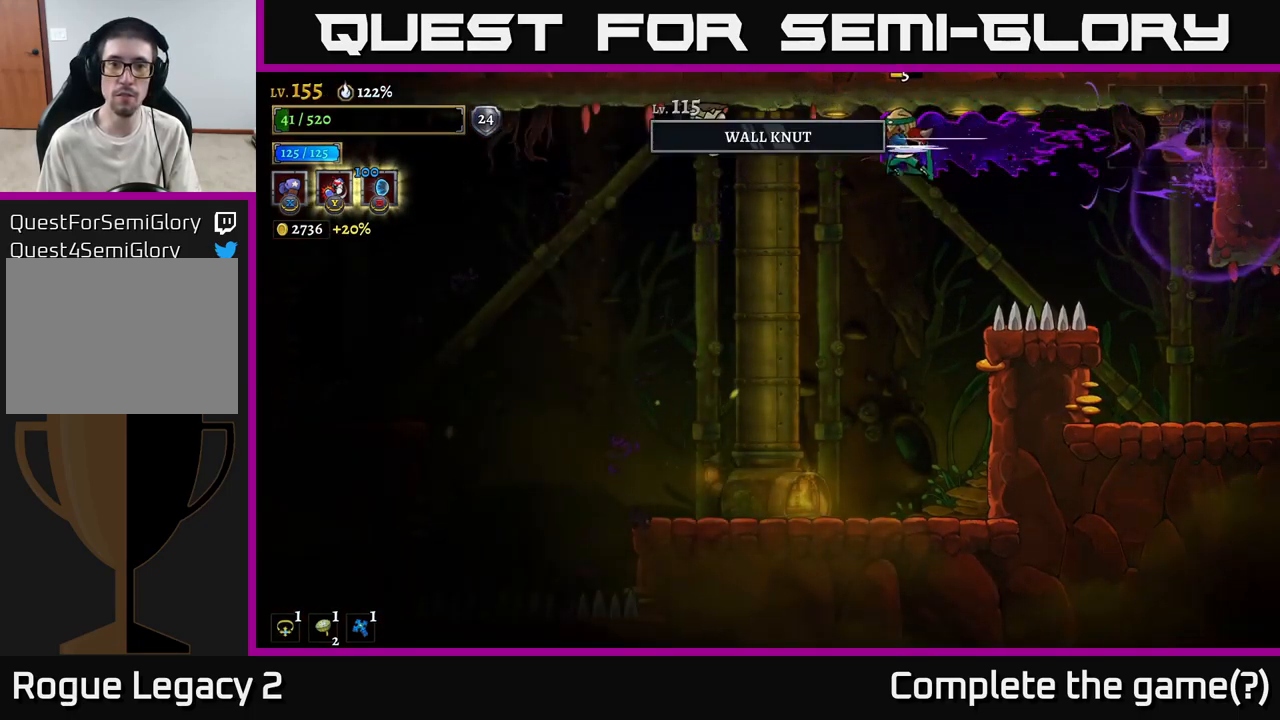
{"buttons": ["X"], "left_stick": "center", "right_stick": "center", "events": [[17, "L2", "up"], [33, "X", "down"], [67, "left_stick", "center"]]}
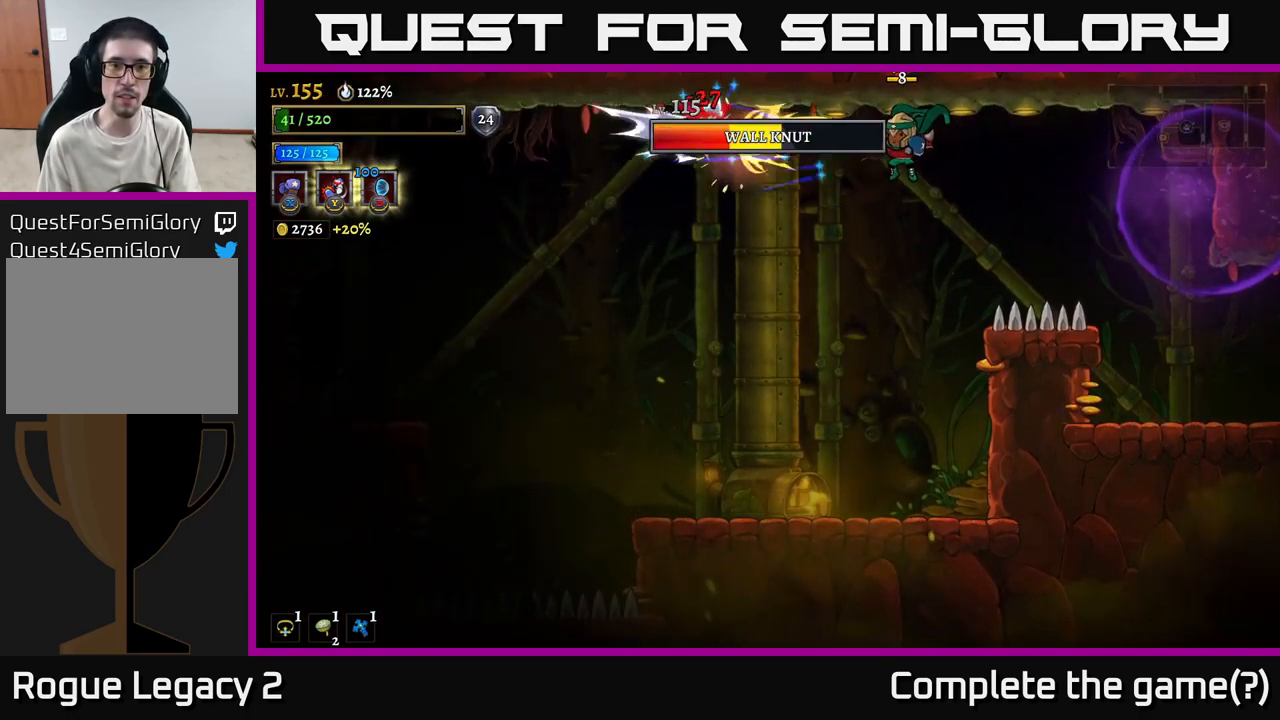
{"buttons": [], "left_stick": "center", "right_stick": "center", "events": [[467, "X", "up"]]}
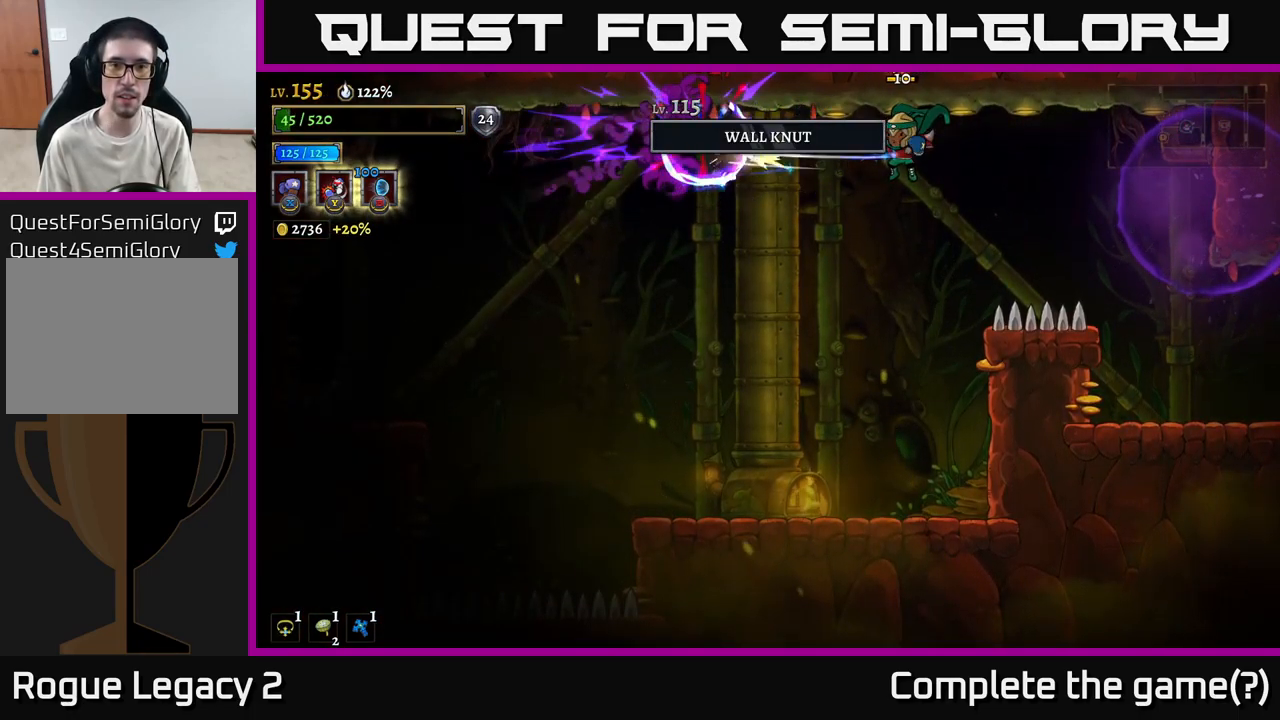
{"buttons": [], "left_stick": "left", "right_stick": "center", "events": [[283, "left_stick", "left"]]}
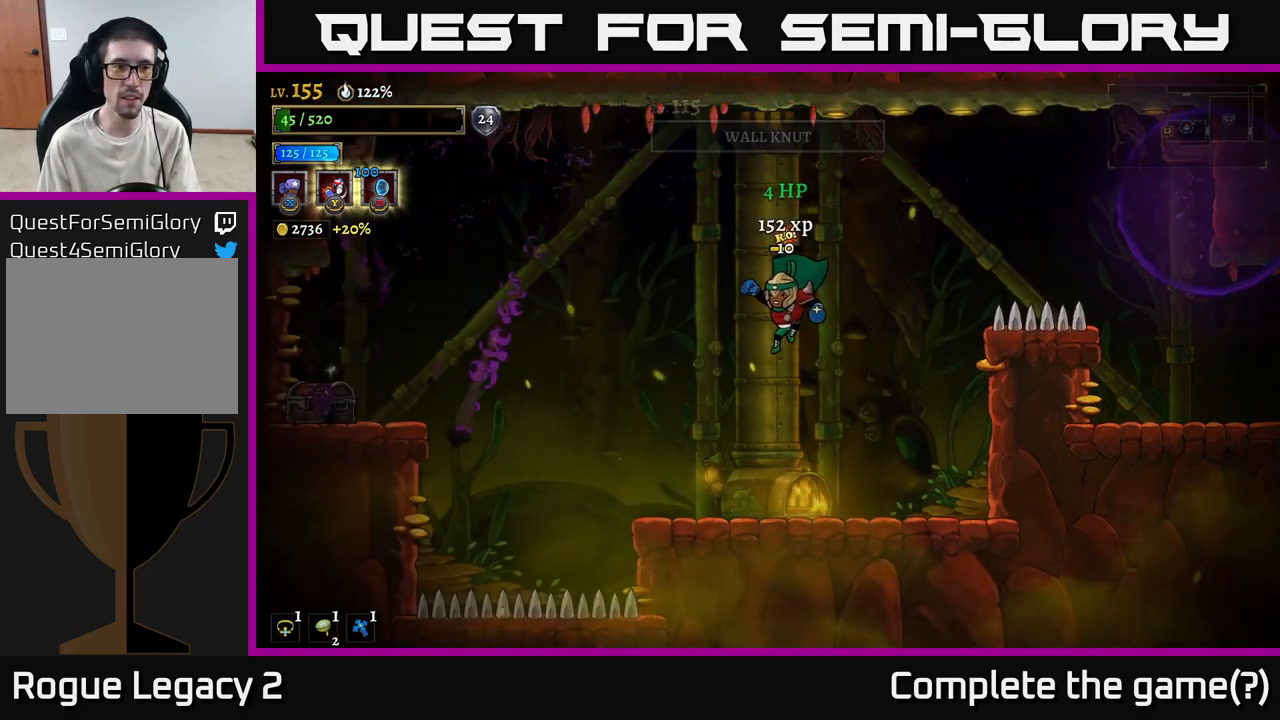
{"buttons": [], "left_stick": "center", "right_stick": "center", "events": [[250, "left_stick", "center"]]}
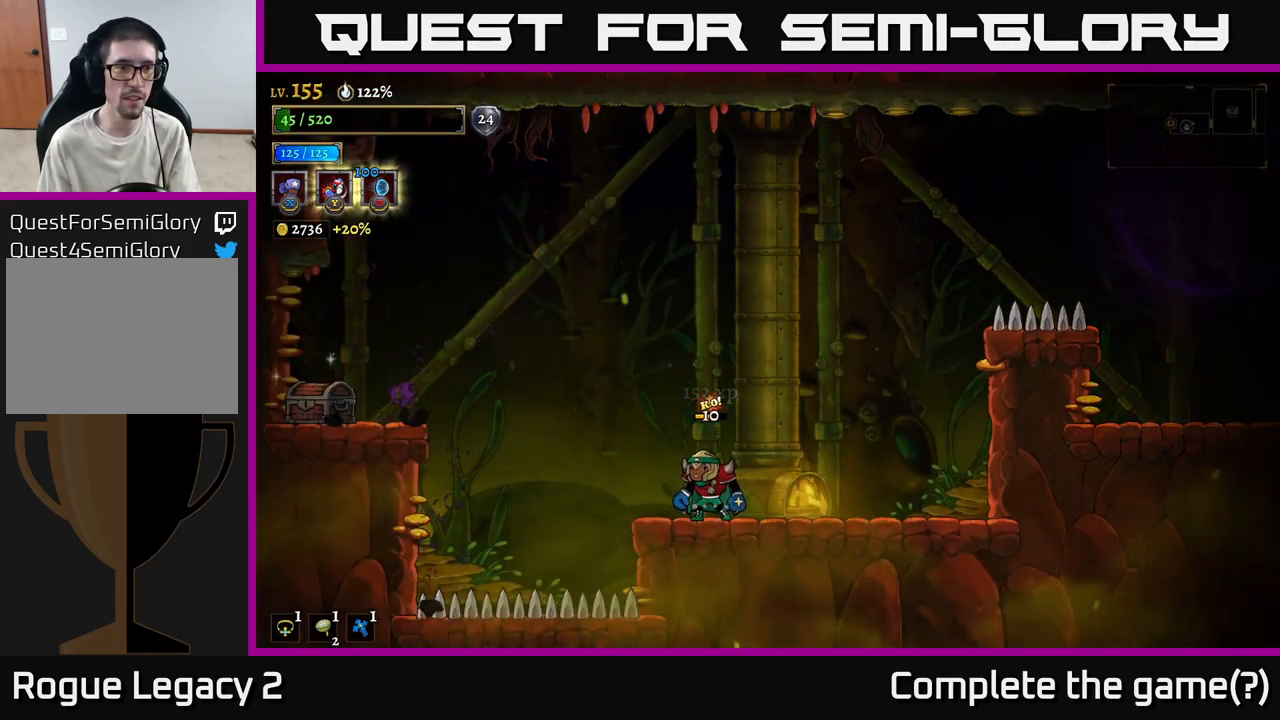
{"buttons": ["L2"], "left_stick": "left", "right_stick": "center", "events": [[234, "A", "down"], [267, "left_stick", "left"], [350, "L2", "down"], [417, "A", "up"]]}
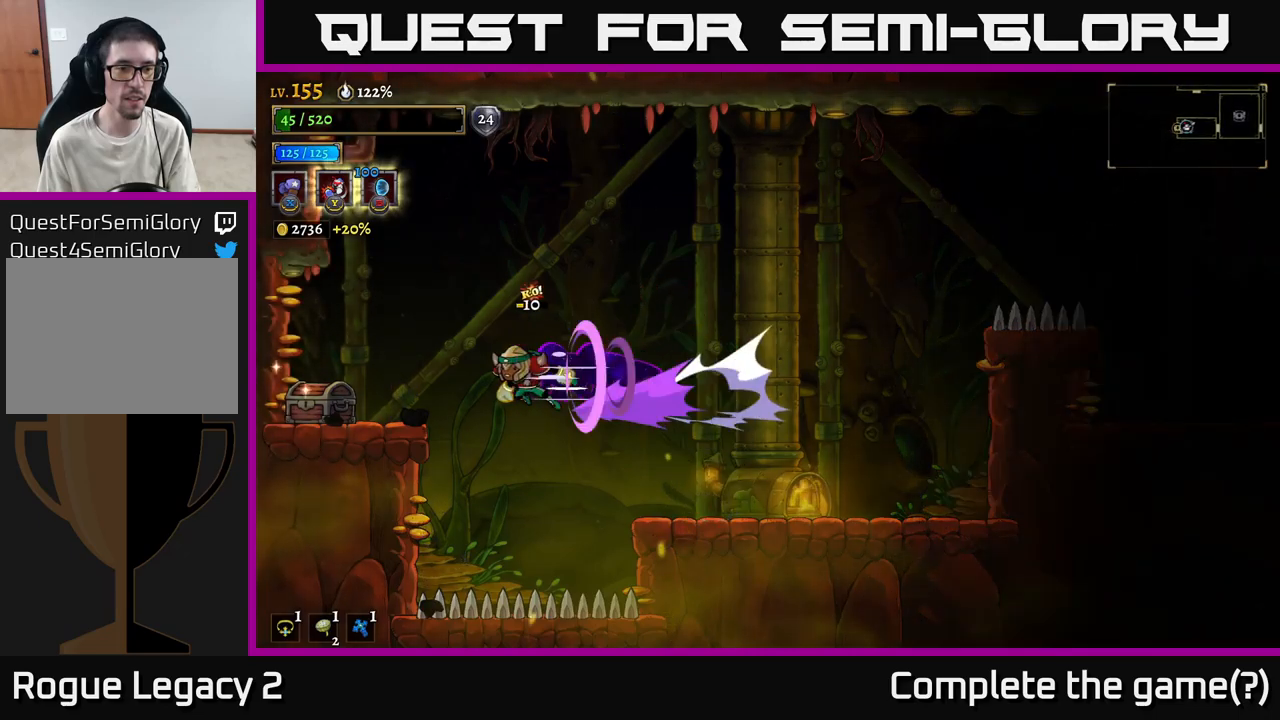
{"buttons": ["R1"], "left_stick": "center", "right_stick": "center", "events": [[184, "L2", "up"], [350, "left_stick", "center"], [434, "R1", "down"]]}
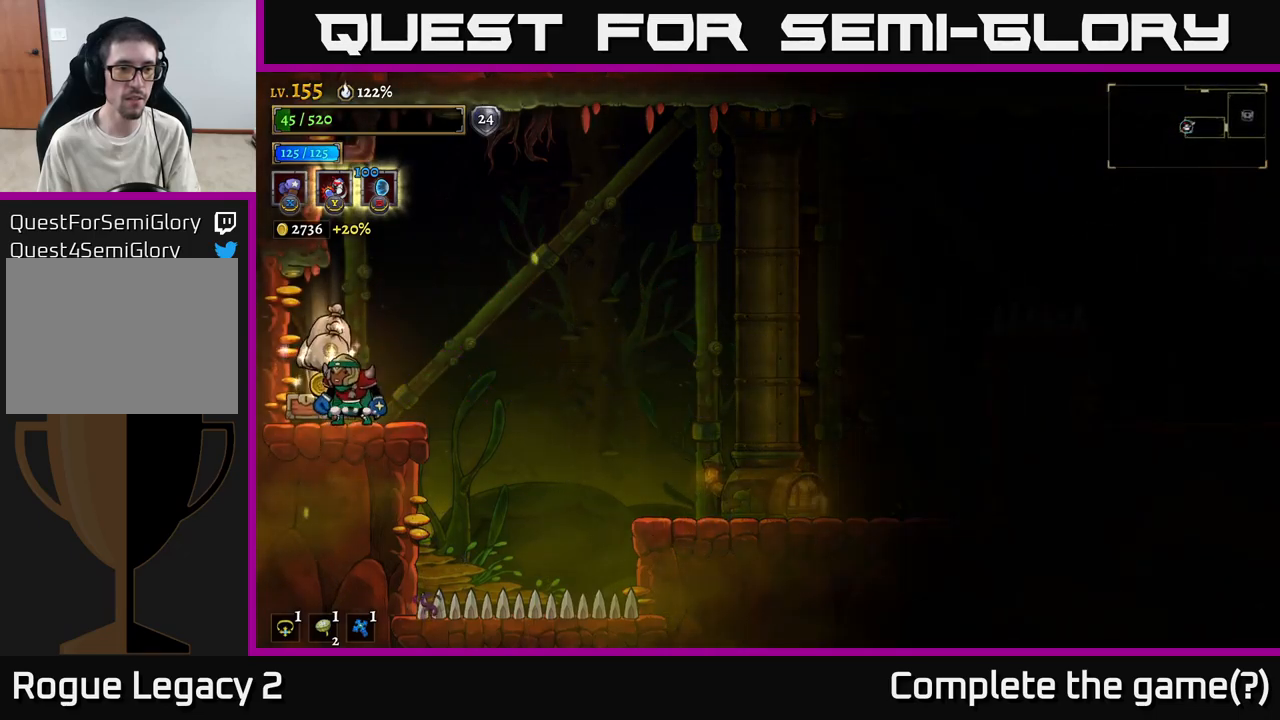
{"buttons": [], "left_stick": "right", "right_stick": "center", "events": [[34, "R1", "up"], [150, "left_stick", "left"], [300, "left_stick", "center"], [350, "left_stick", "right"]]}
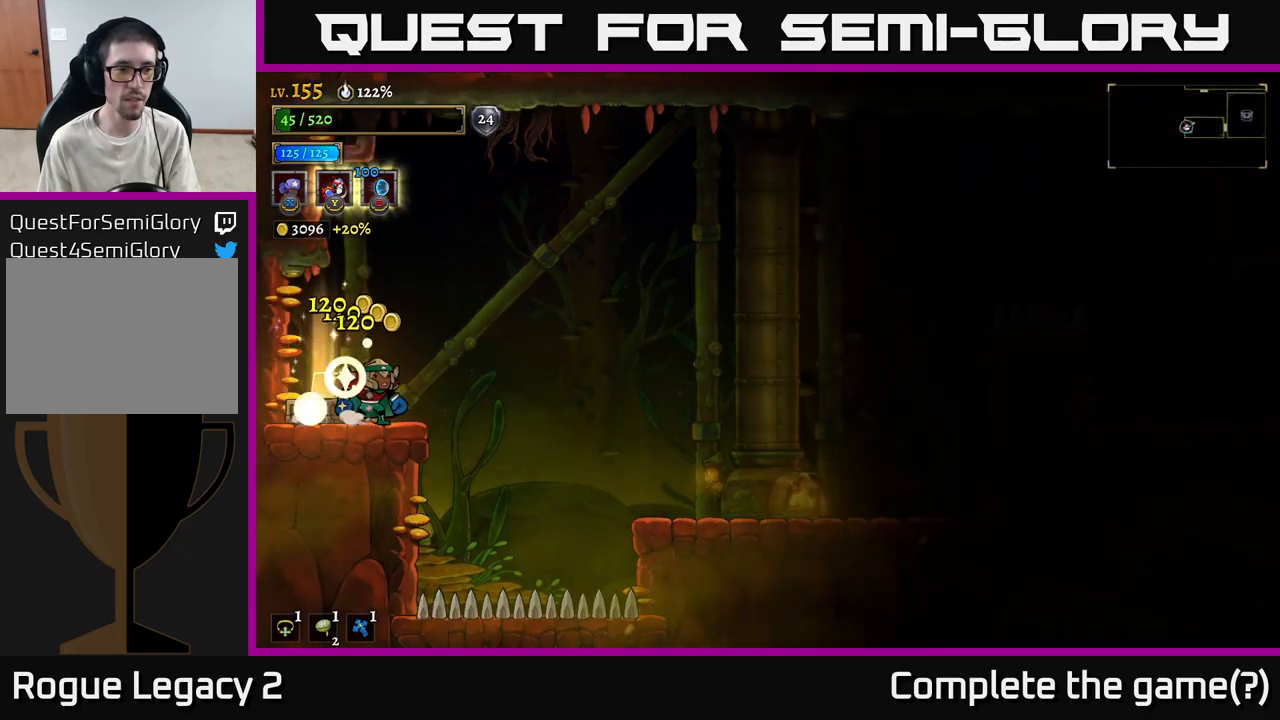
{"buttons": ["A"], "left_stick": "right", "right_stick": "center", "events": [[50, "left_stick", "left"], [167, "left_stick", "center"], [234, "left_stick", "right"], [384, "A", "down"]]}
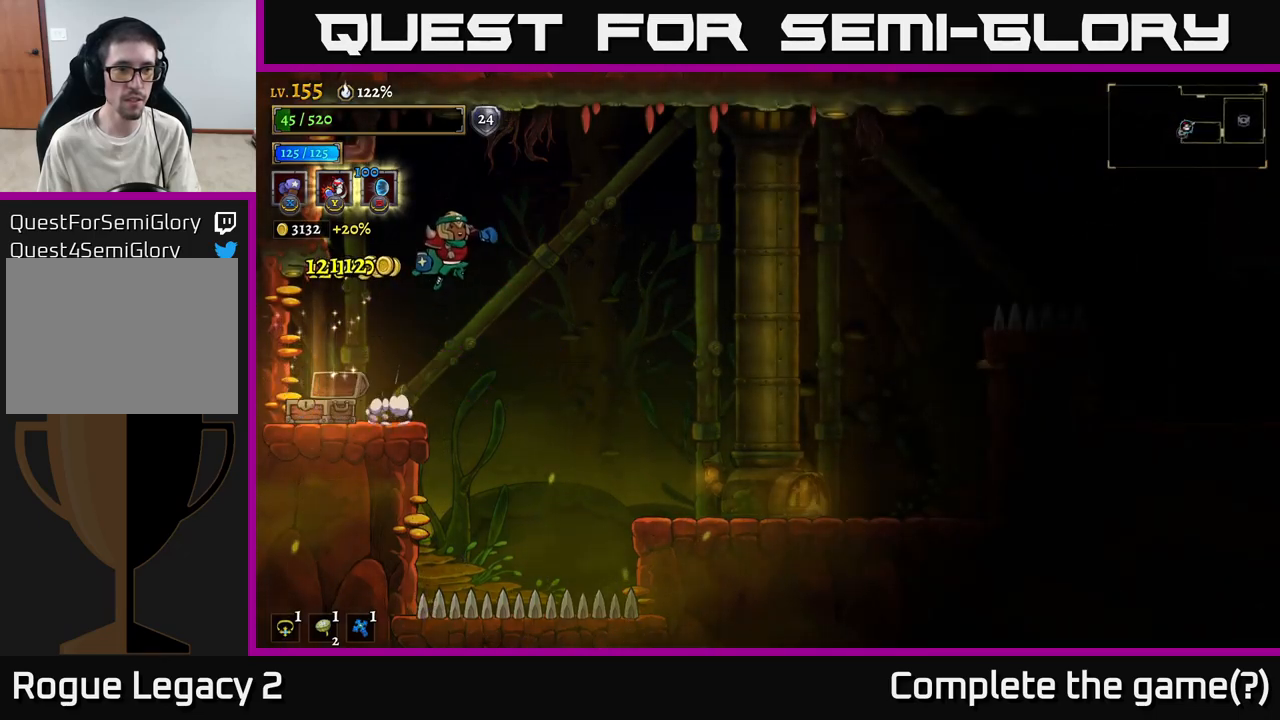
{"buttons": ["R2"], "left_stick": "right", "right_stick": "center", "events": [[134, "A", "up"], [267, "R2", "down"]]}
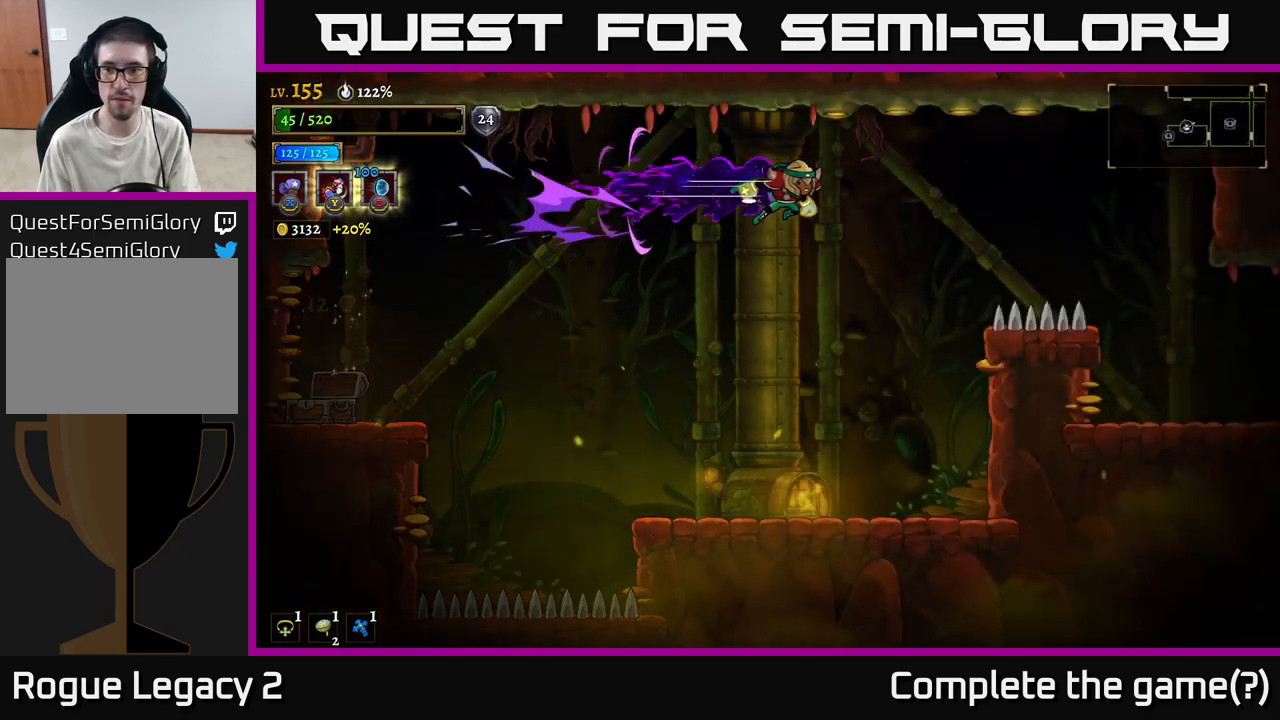
{"buttons": ["R2"], "left_stick": "right", "right_stick": "center", "events": []}
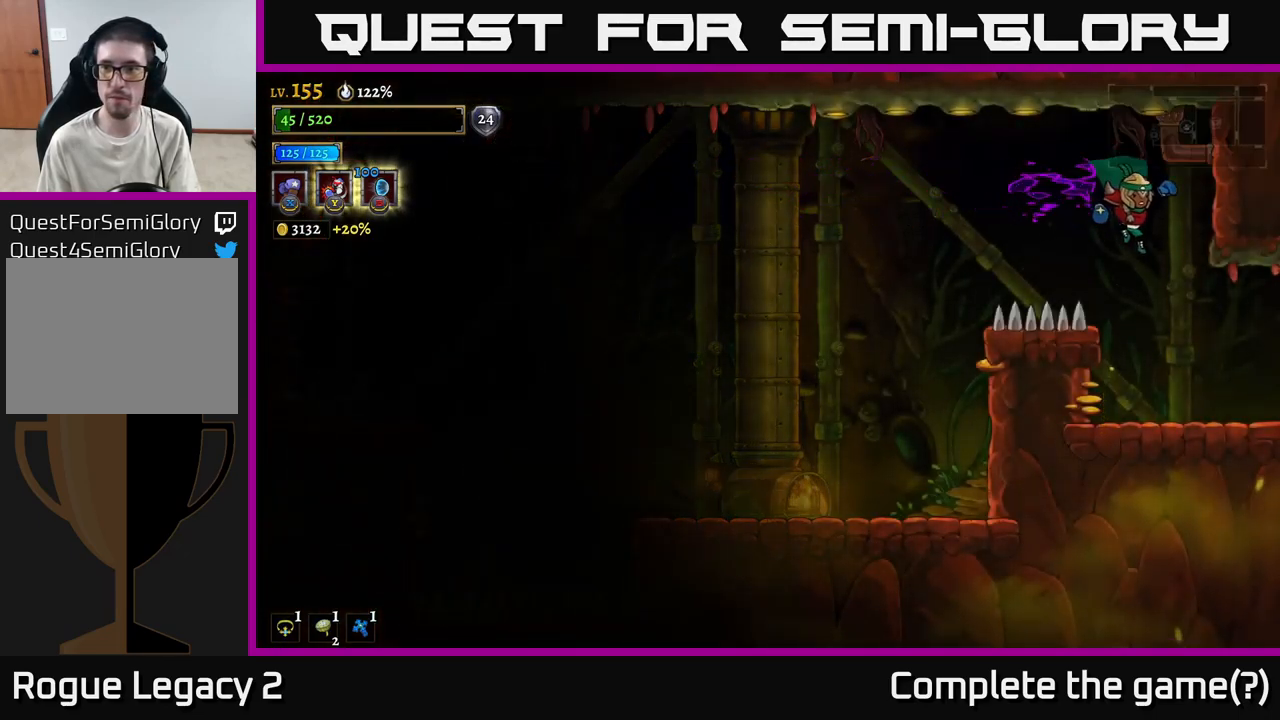
{"buttons": [], "left_stick": "right", "right_stick": "center", "events": [[34, "R2", "up"]]}
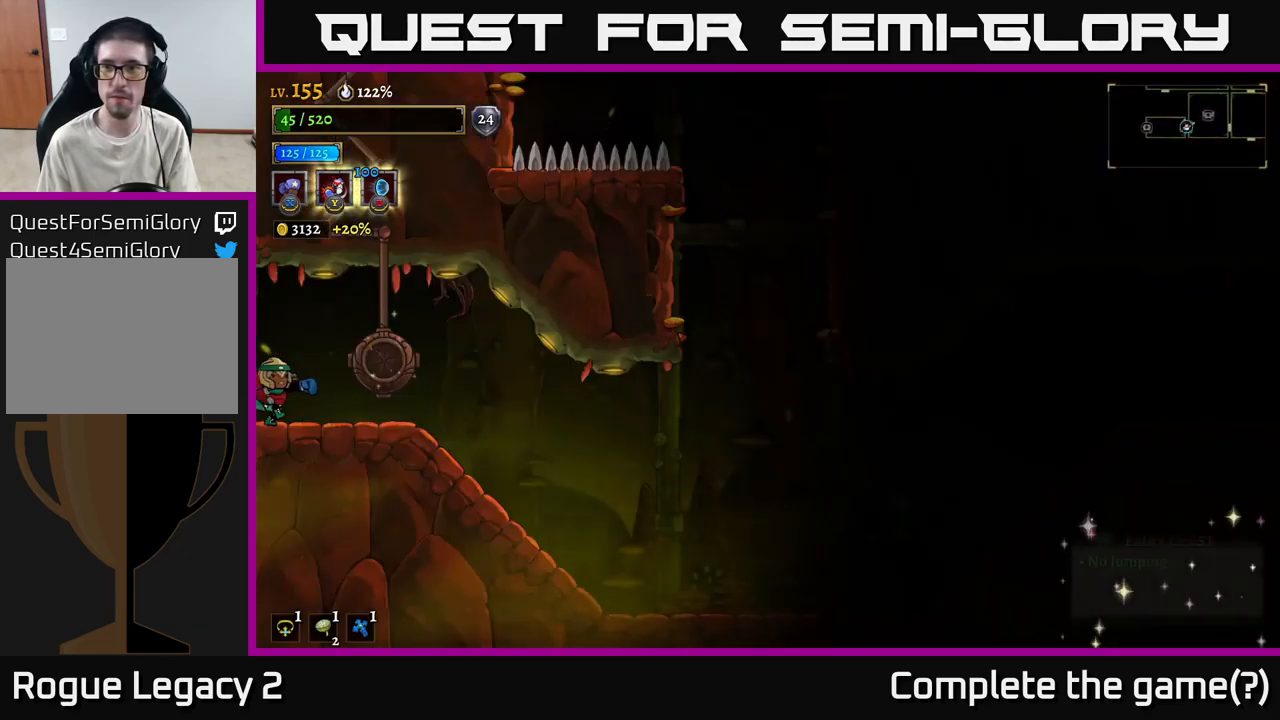
{"buttons": [], "left_stick": "center", "right_stick": "center", "events": [[500, "left_stick", "center"]]}
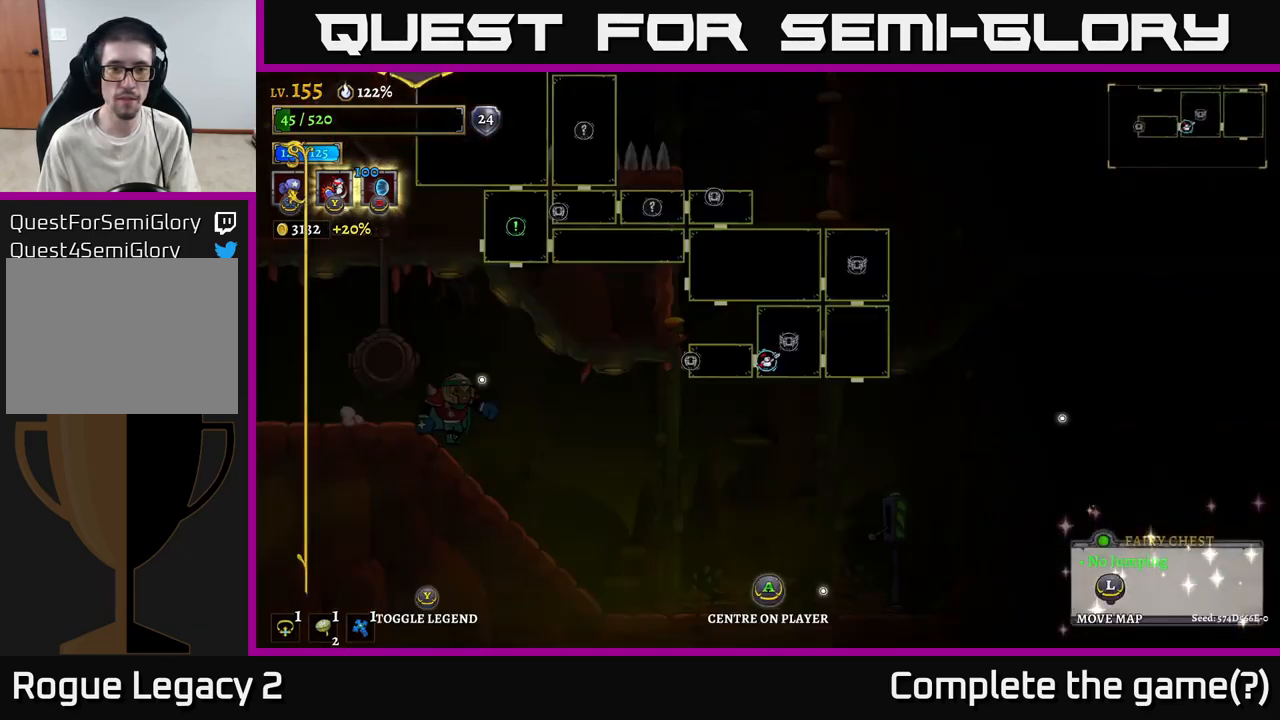
{"buttons": [], "left_stick": "center", "right_stick": "center", "events": [[17, "SELECT", "down"], [167, "SELECT", "up"]]}
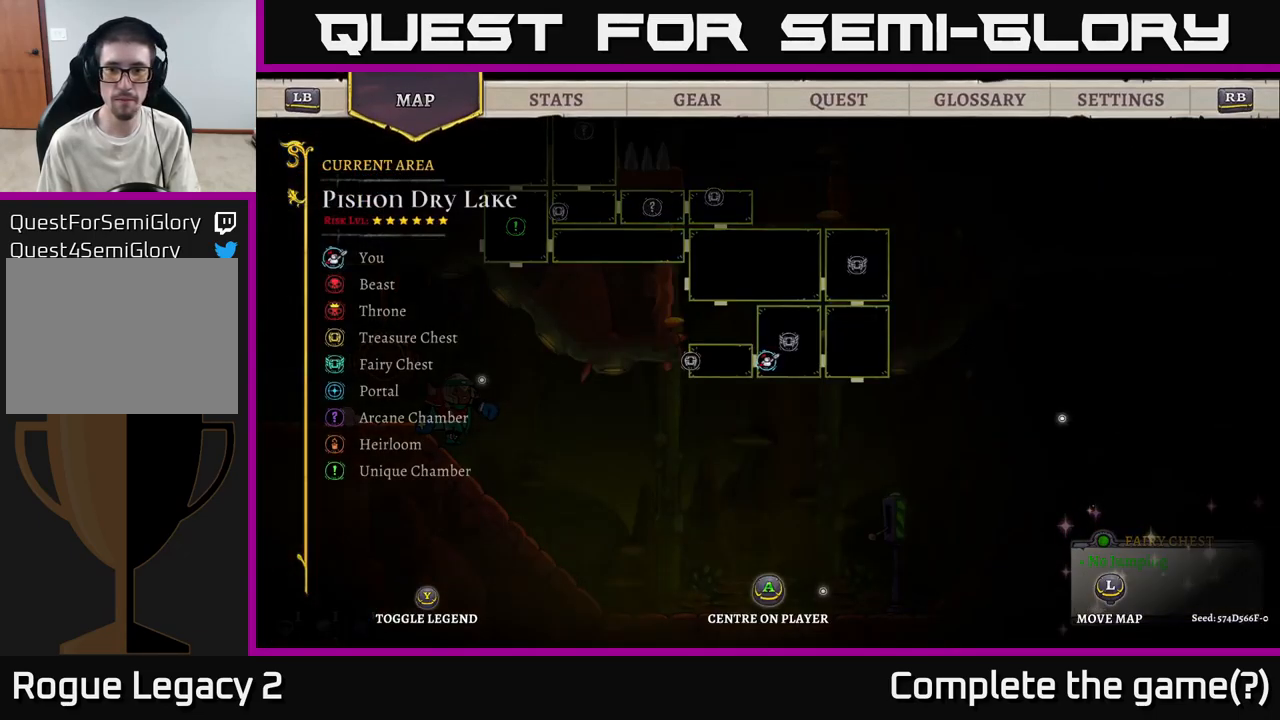
{"buttons": [], "left_stick": "right", "right_stick": "center", "events": [[200, "SELECT", "down"], [317, "SELECT", "up"], [434, "left_stick", "right"]]}
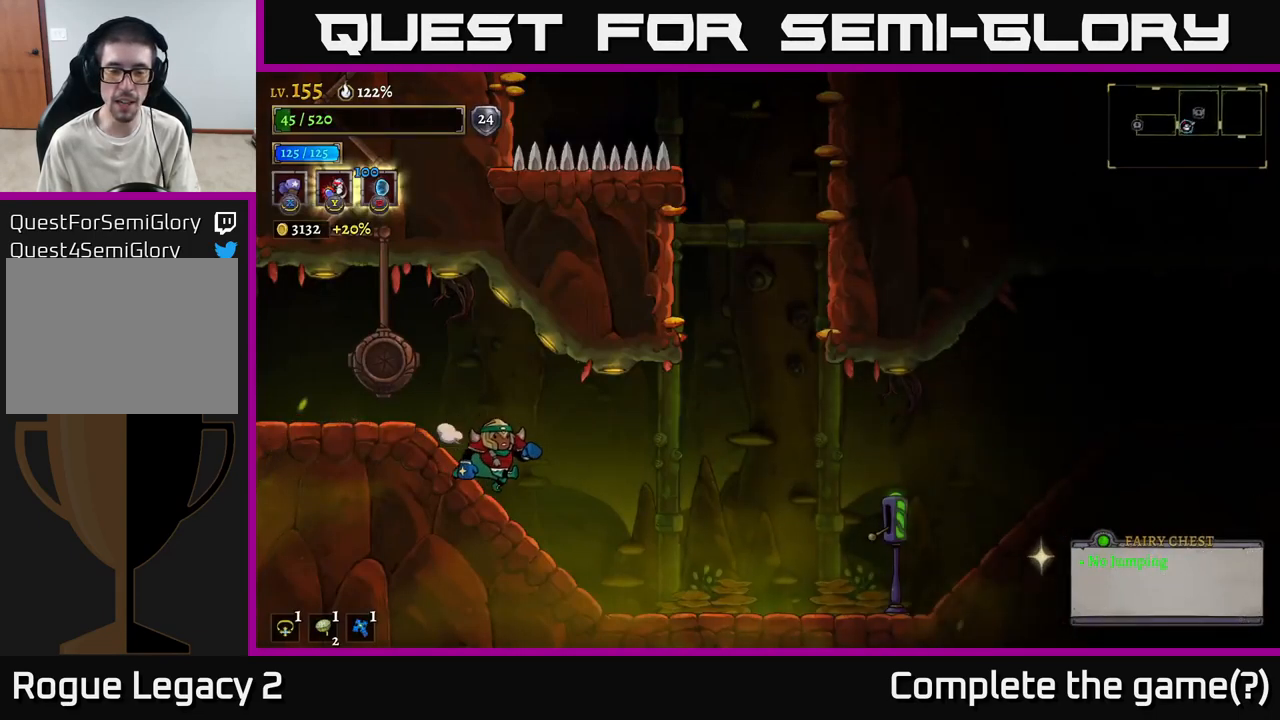
{"buttons": ["R2"], "left_stick": "right", "right_stick": "center", "events": [[84, "R2", "down"]]}
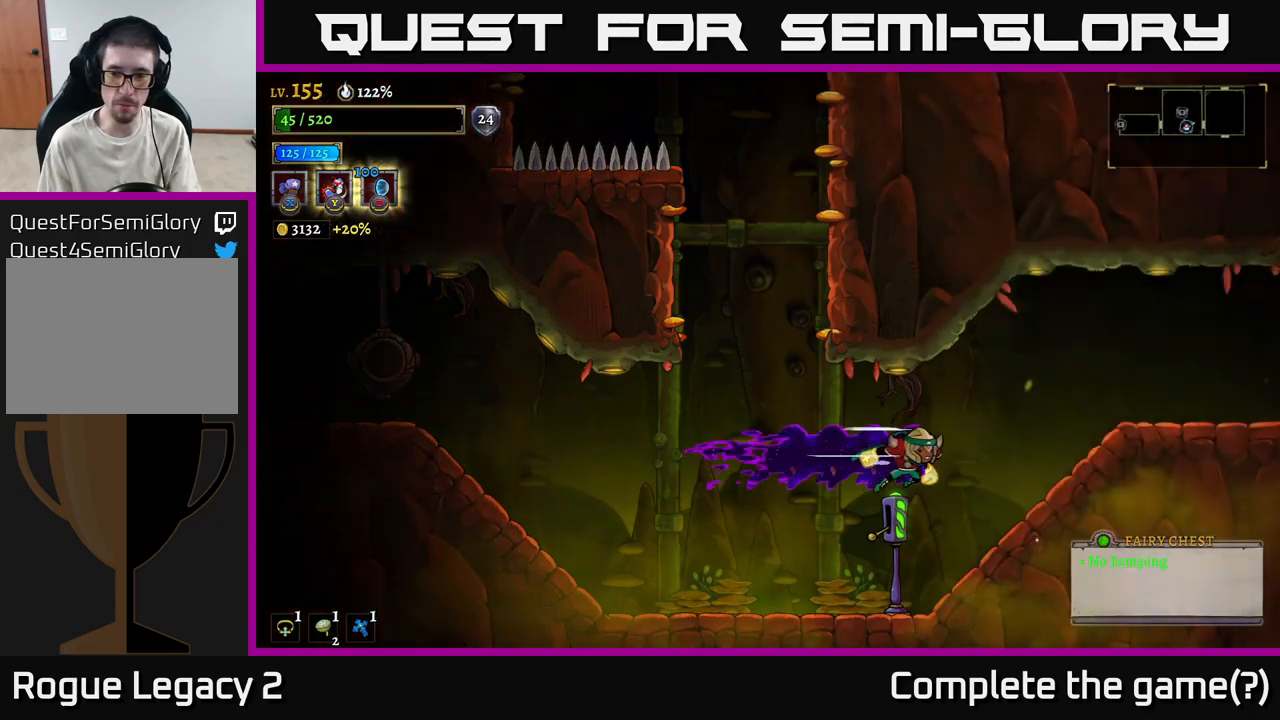
{"buttons": ["R2"], "left_stick": "right", "right_stick": "center", "events": [[283, "R2", "up"], [417, "R2", "down"]]}
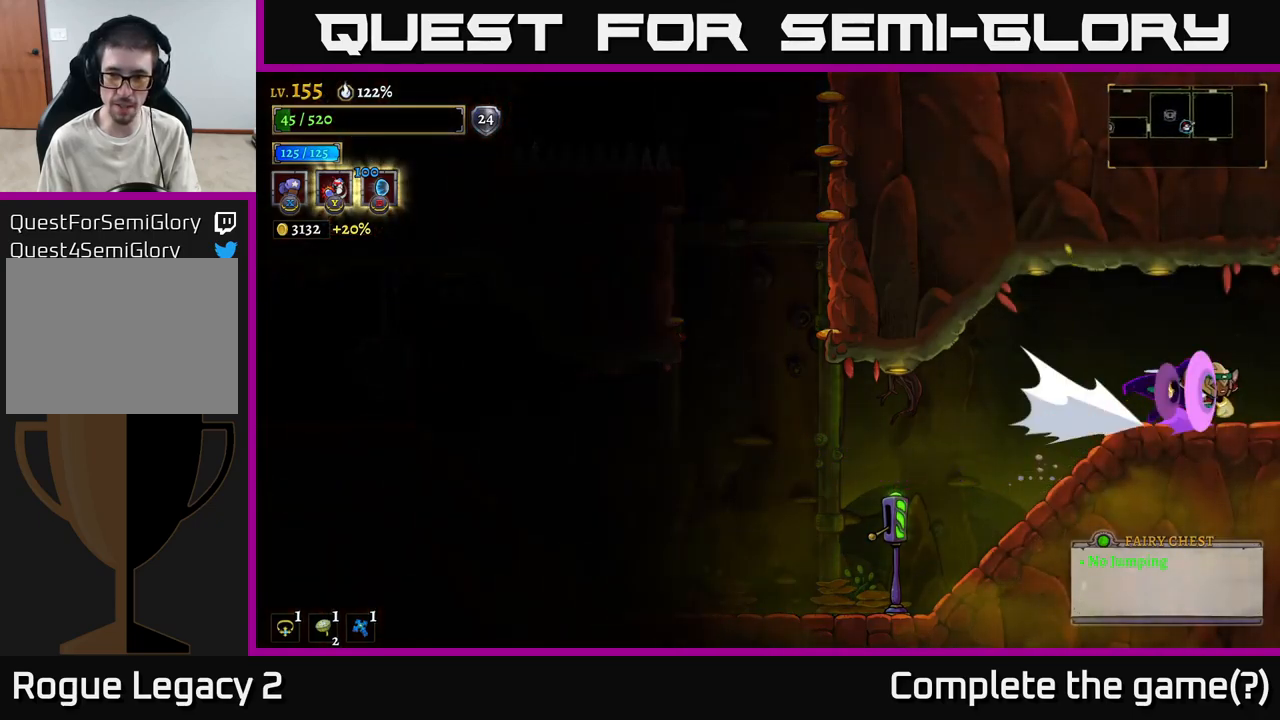
{"buttons": [], "left_stick": "right", "right_stick": "center", "events": [[317, "left_stick", "center"], [333, "R2", "up"], [500, "left_stick", "right"]]}
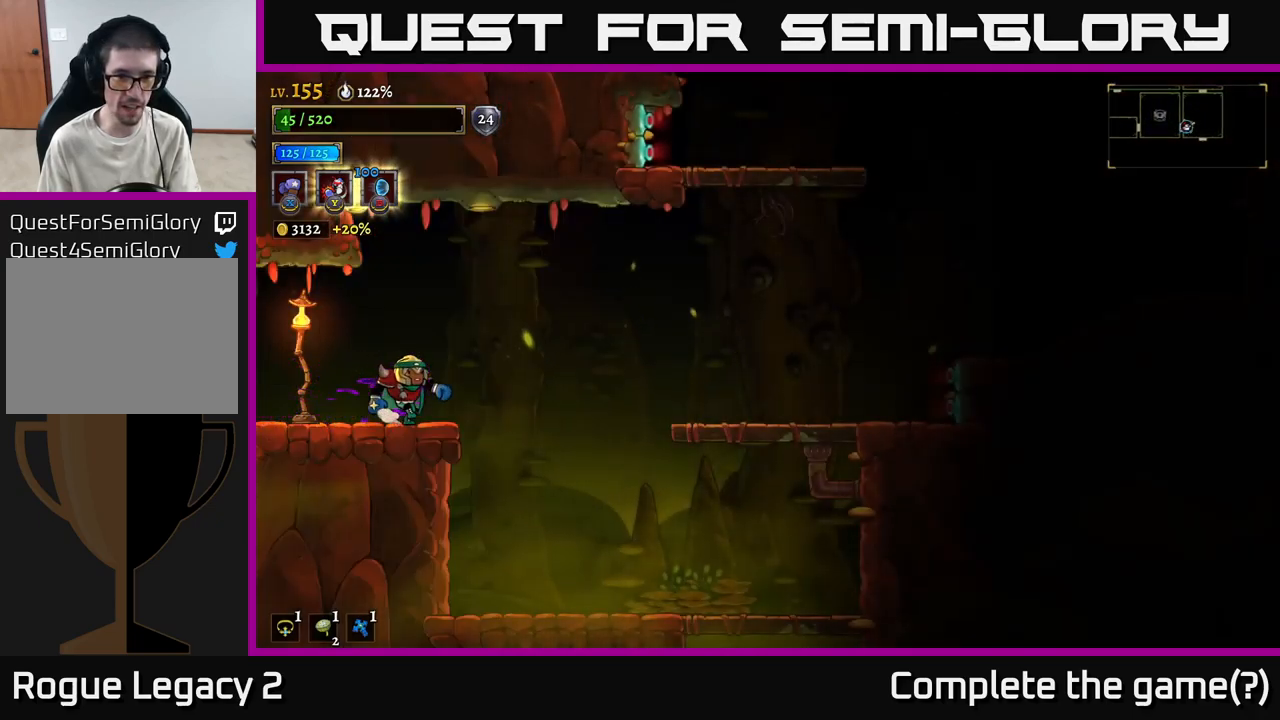
{"buttons": [], "left_stick": "right", "right_stick": "center", "events": []}
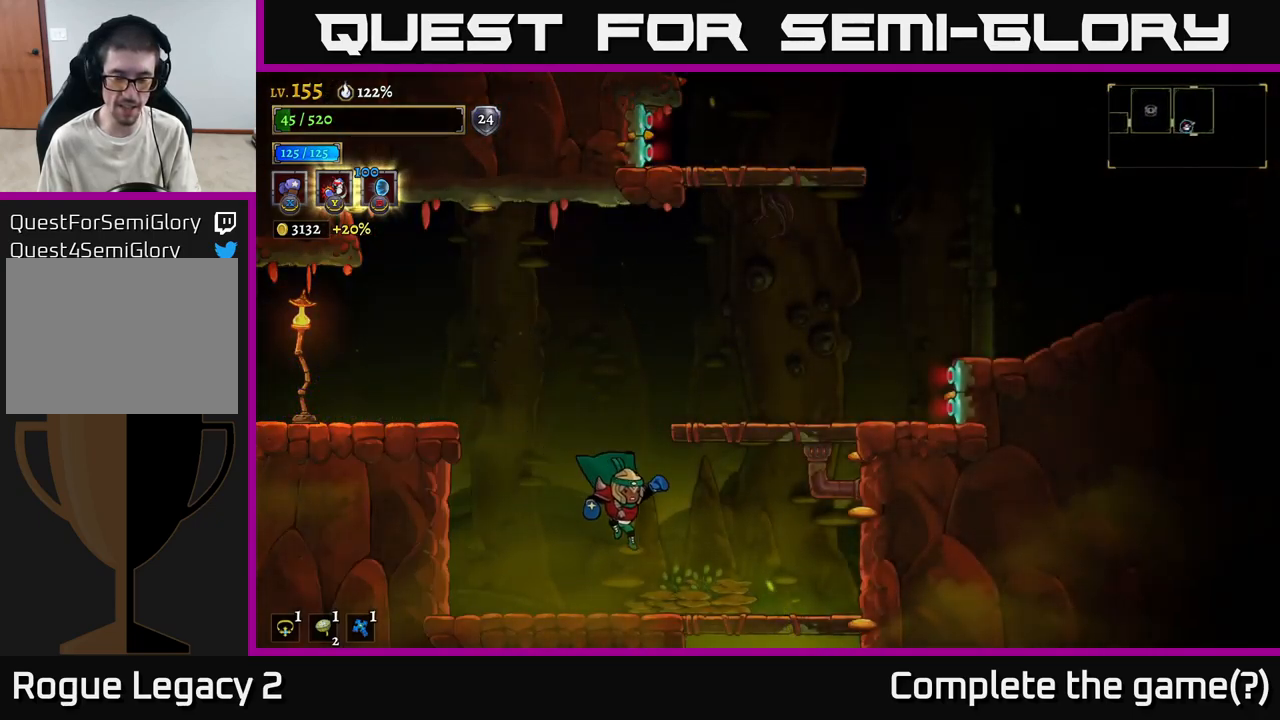
{"buttons": [], "left_stick": "down", "right_stick": "center", "events": [[367, "left_stick", "down"], [383, "A", "down"], [500, "A", "up"]]}
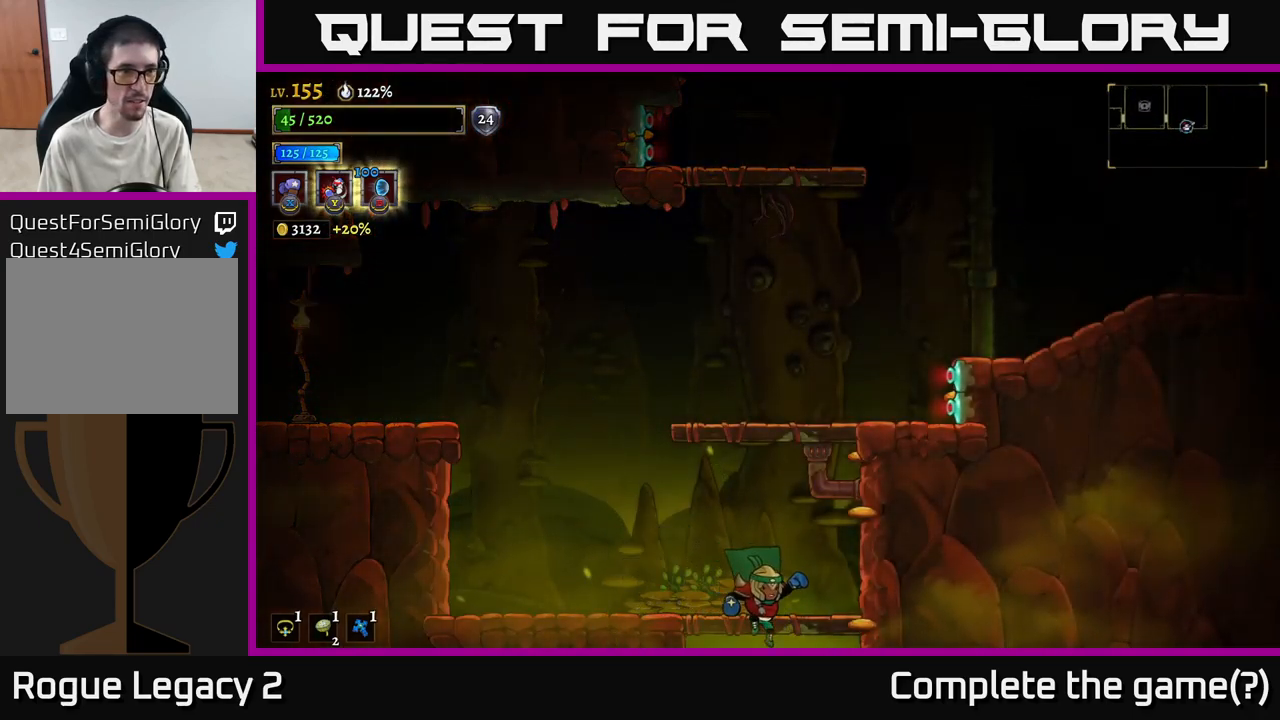
{"buttons": [], "left_stick": "center", "right_stick": "center", "events": [[133, "left_stick", "center"]]}
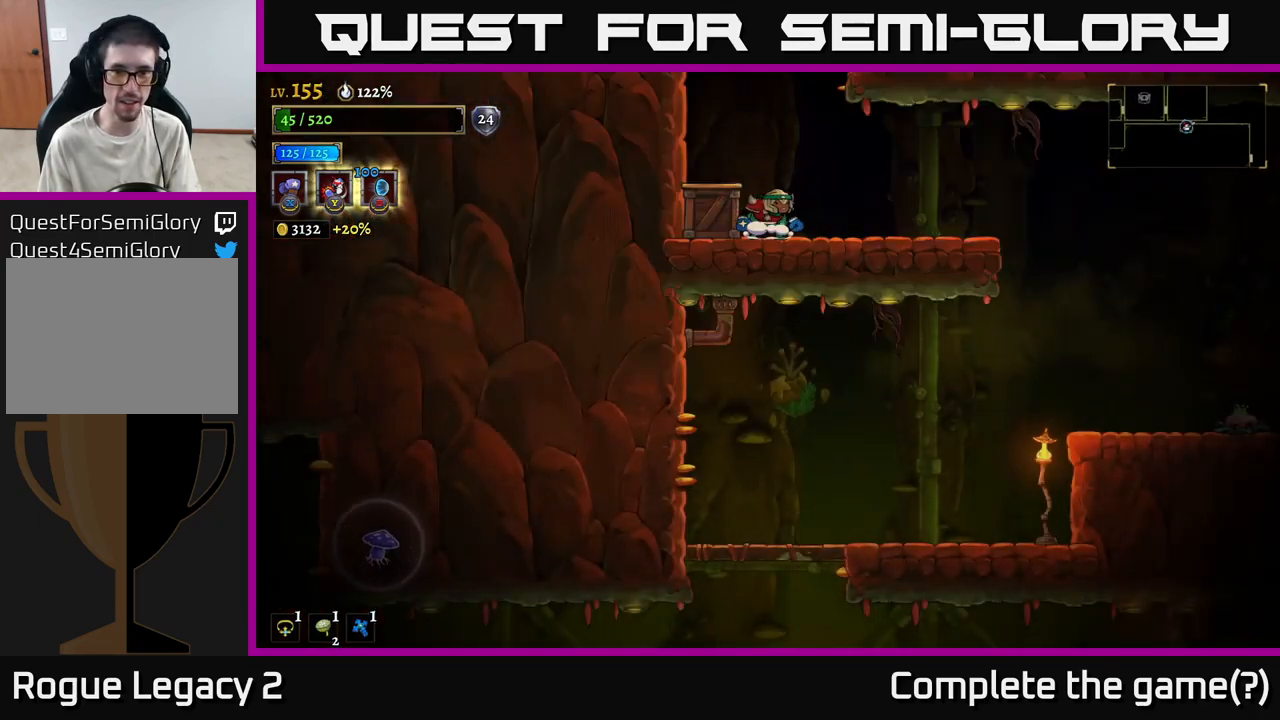
{"buttons": ["X"], "left_stick": "left", "right_stick": "center", "events": [[83, "left_stick", "down"], [267, "left_stick", "right"], [417, "left_stick", "left"], [450, "X", "down"]]}
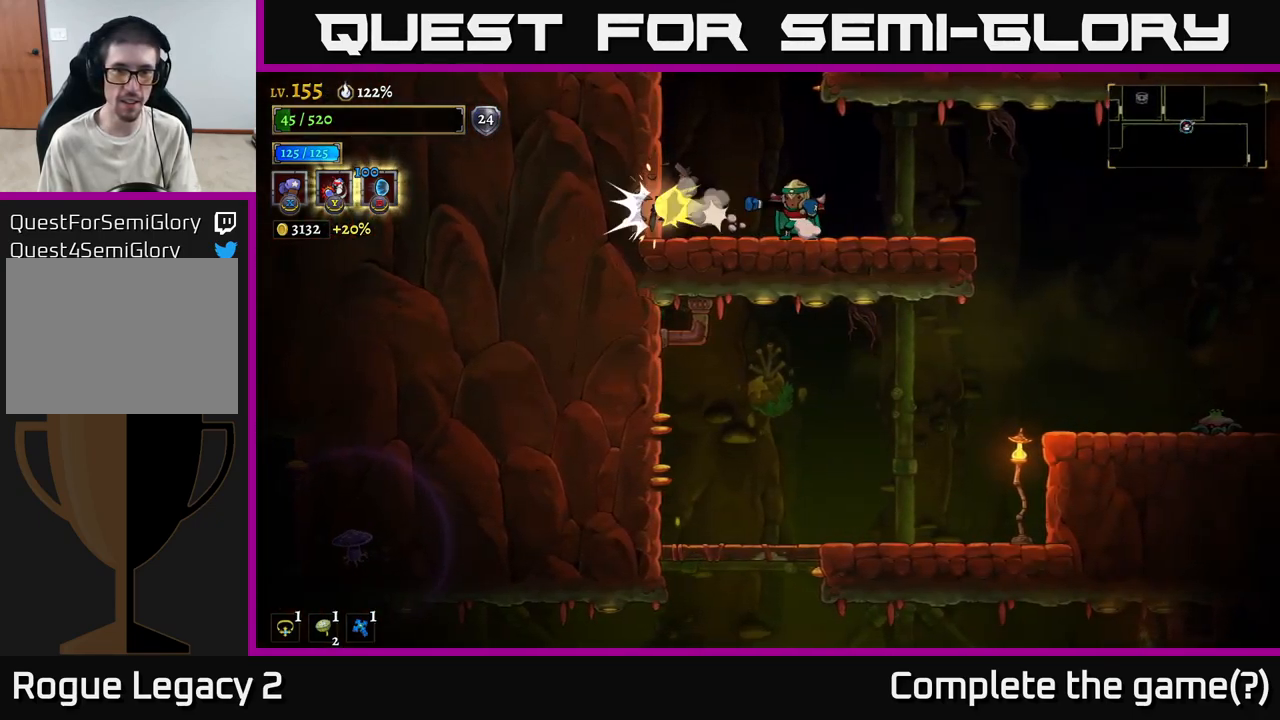
{"buttons": [], "left_stick": "right", "right_stick": "center", "events": [[33, "X", "up"], [50, "left_stick", "center"], [183, "left_stick", "left"], [433, "left_stick", "right"]]}
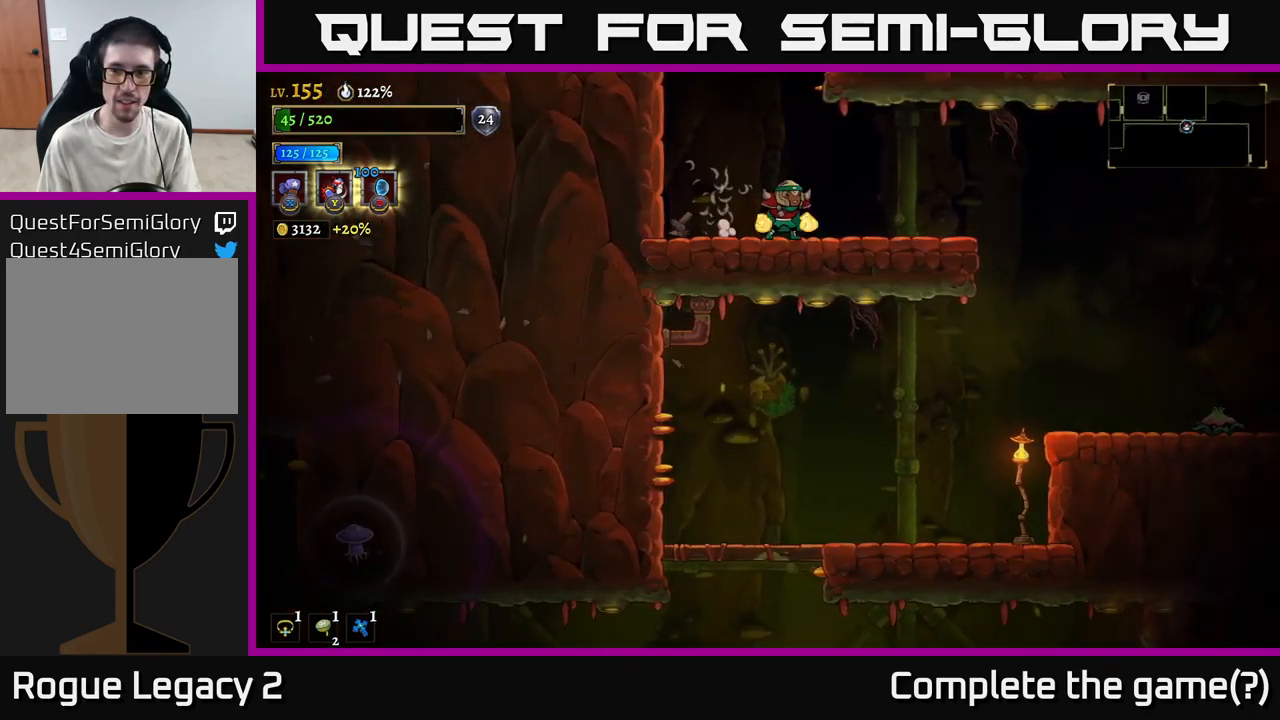
{"buttons": [], "left_stick": "right", "right_stick": "center", "events": [[50, "R2", "down"], [367, "R2", "up"]]}
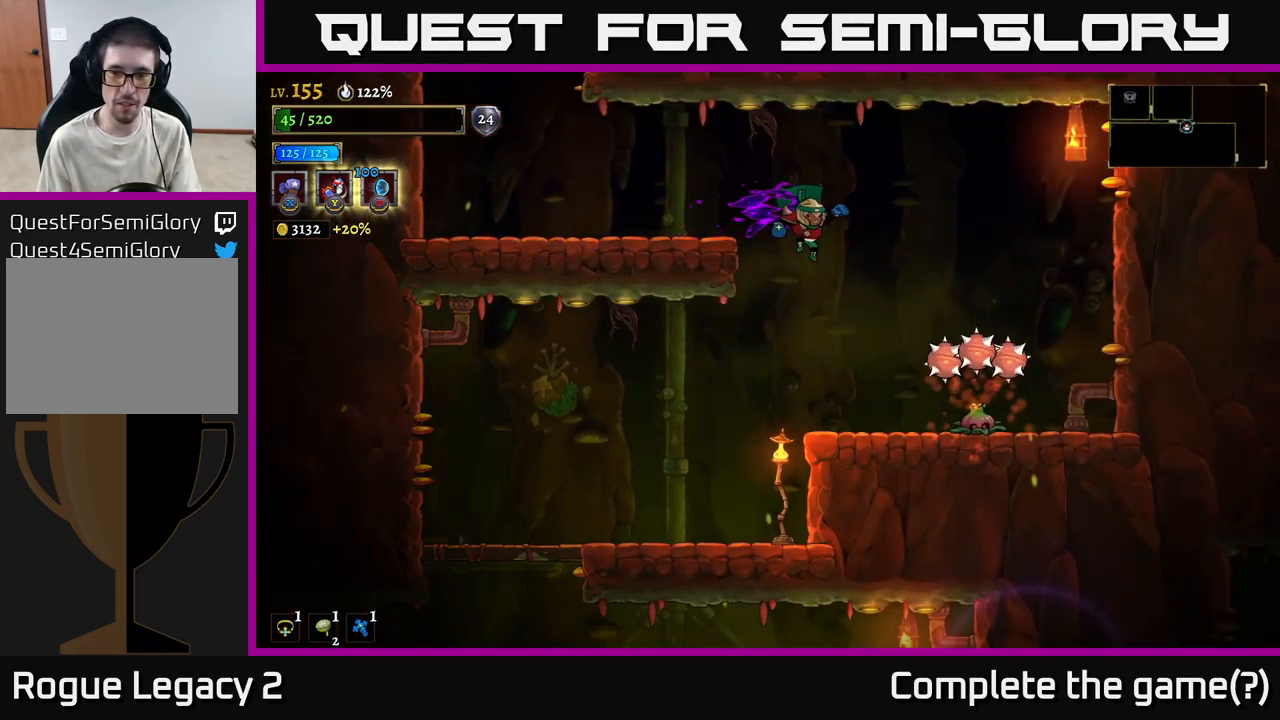
{"buttons": ["X"], "left_stick": "center", "right_stick": "center", "events": [[17, "left_stick", "left"], [183, "left_stick", "center"], [233, "left_stick", "right"], [400, "X", "down"], [450, "left_stick", "center"]]}
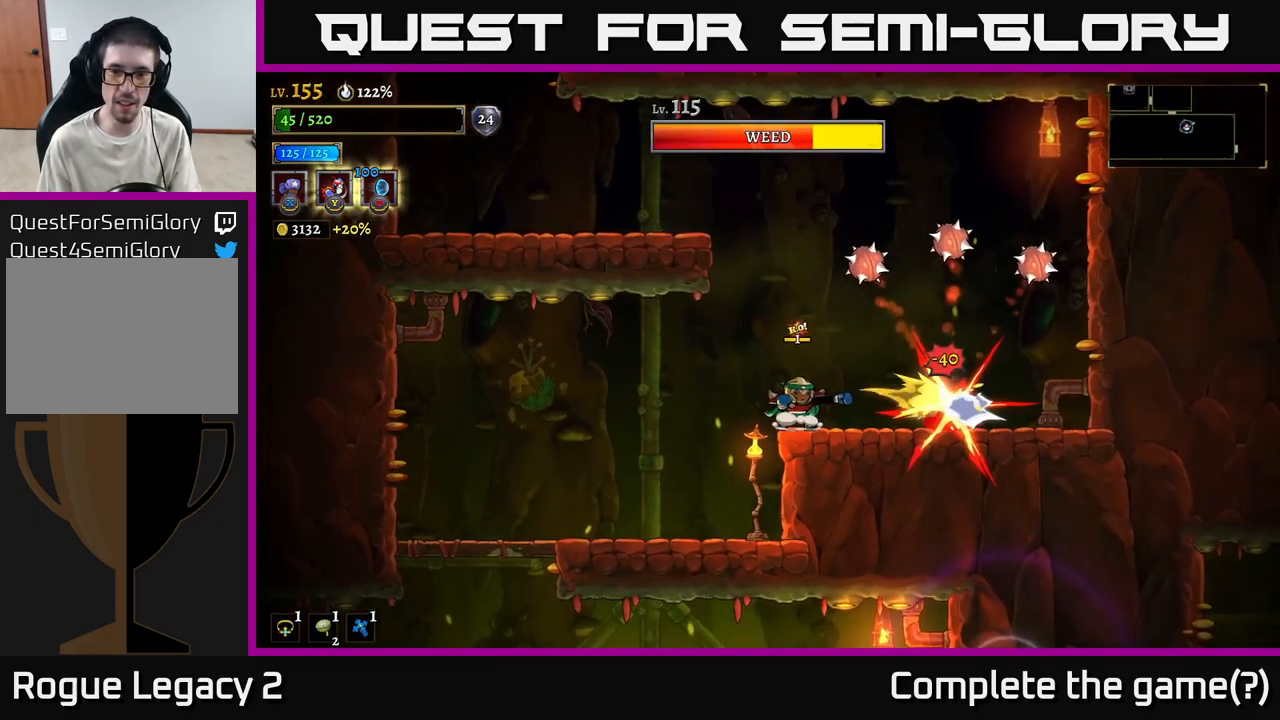
{"buttons": ["X"], "left_stick": "center", "right_stick": "center", "events": []}
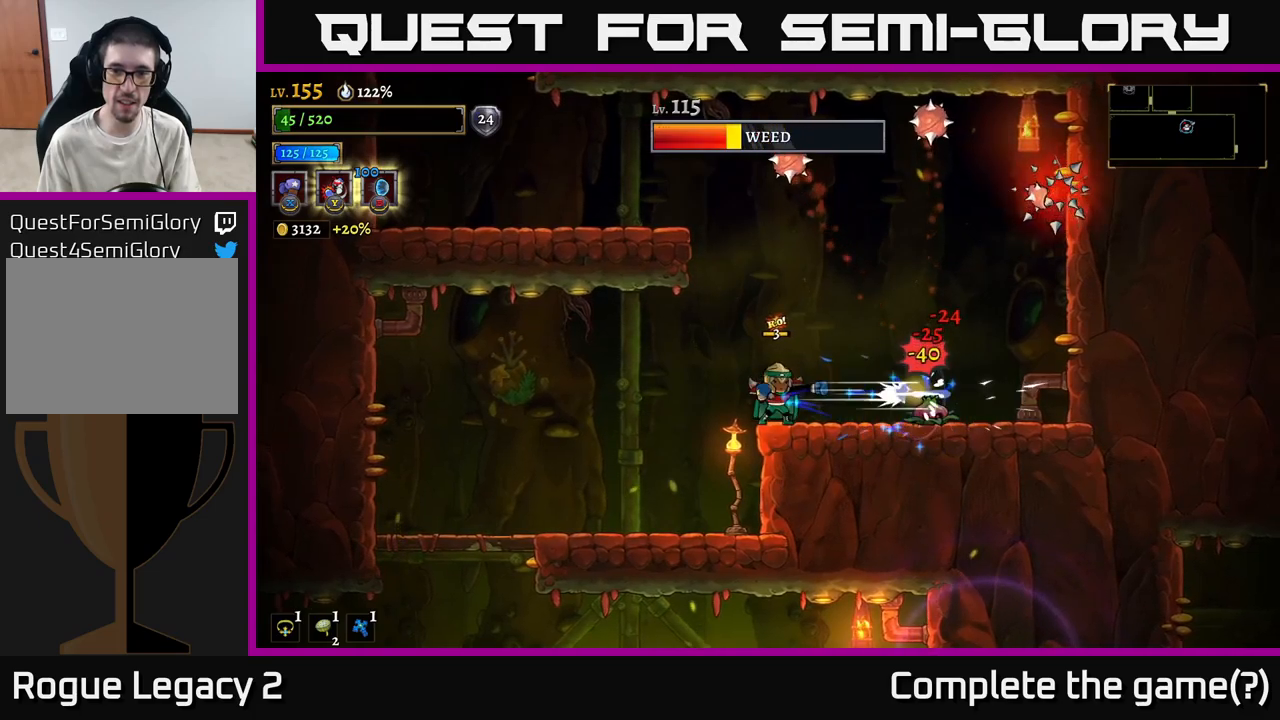
{"buttons": [], "left_stick": "right", "right_stick": "center", "events": [[400, "X", "up"], [433, "left_stick", "right"]]}
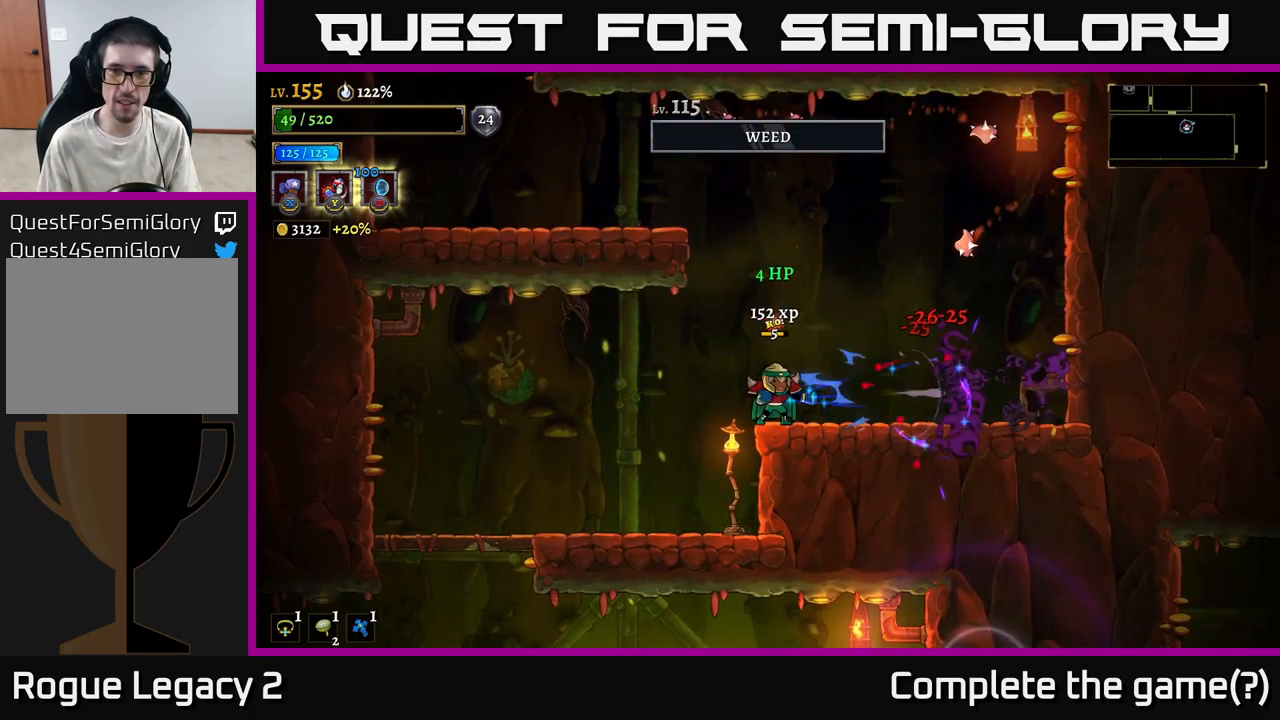
{"buttons": [], "left_stick": "left", "right_stick": "center", "events": [[217, "left_stick", "center"], [283, "left_stick", "left"]]}
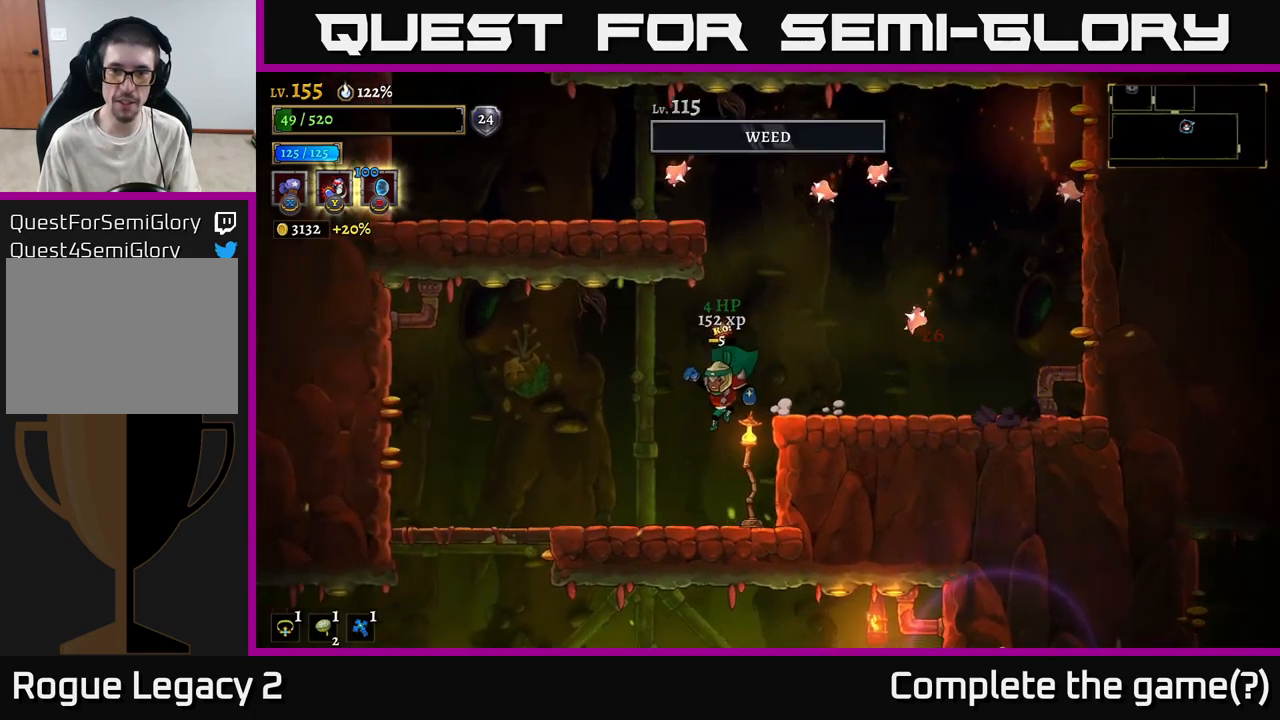
{"buttons": ["L2"], "left_stick": "left", "right_stick": "center", "events": [[167, "left_stick", "right"], [217, "X", "down"], [267, "X", "up"], [283, "left_stick", "center"], [400, "left_stick", "left"], [500, "L2", "down"]]}